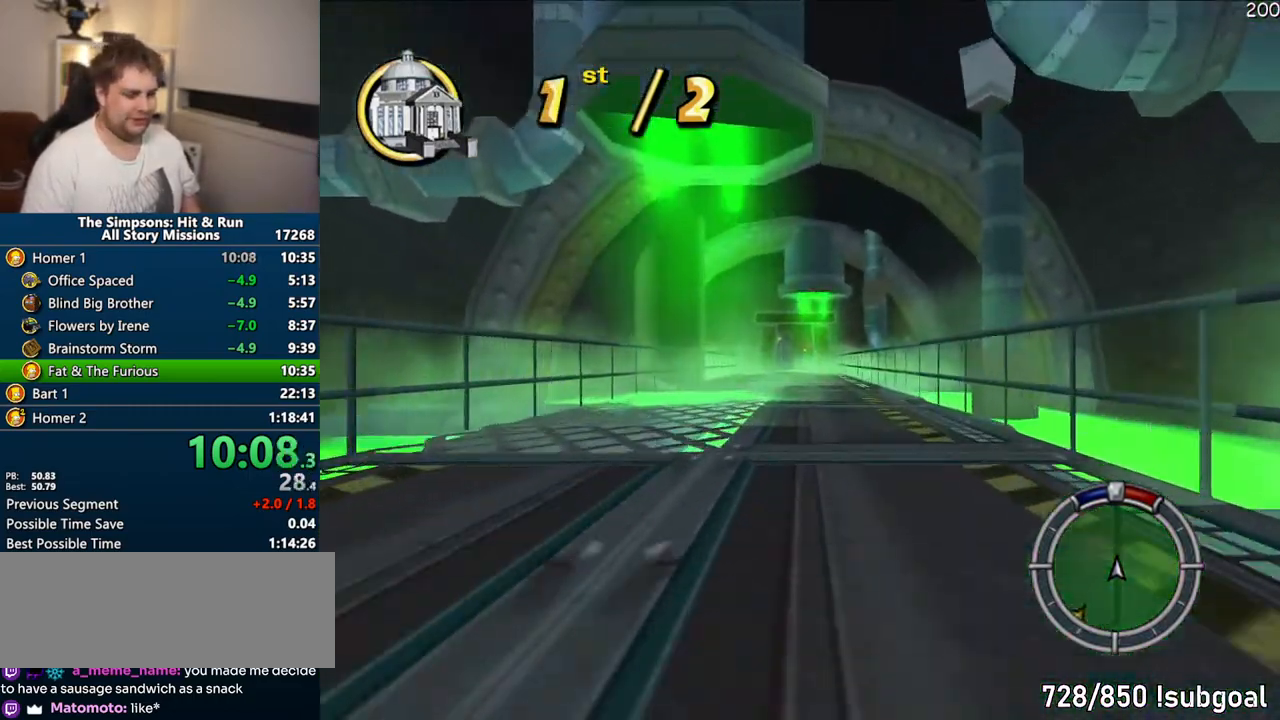
Gameplay with a controller (PlayStation layout); each line is a JSON object with the inputs held at the frame after it (dt_ms = milliseconds from this image to that frame). "events" lists button and stick changes between this image and that frame as [ms after this image, input, new state], when the widget could be followed in between. Not read: L3 R3.
{"dt_ms": 500, "buttons": ["CROSS"], "left_stick": "center", "right_stick": "center", "events": []}
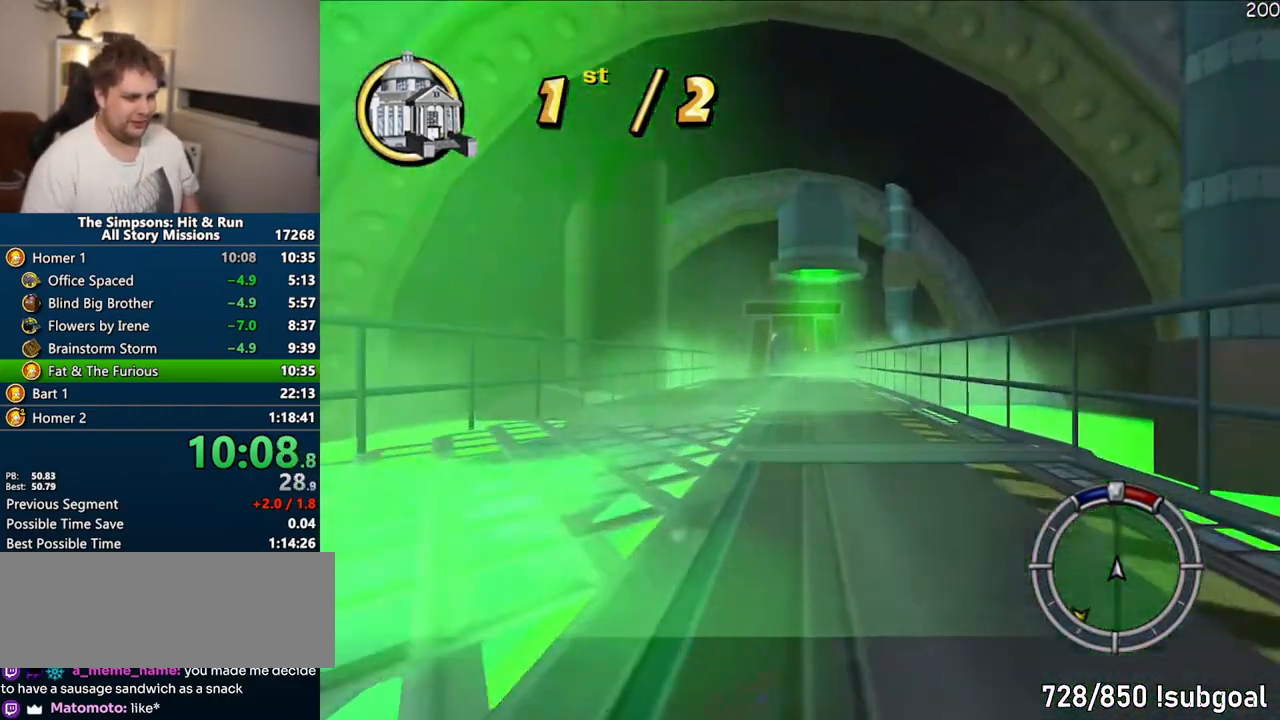
{"dt_ms": 500, "buttons": ["CROSS"], "left_stick": "center", "right_stick": "center", "events": []}
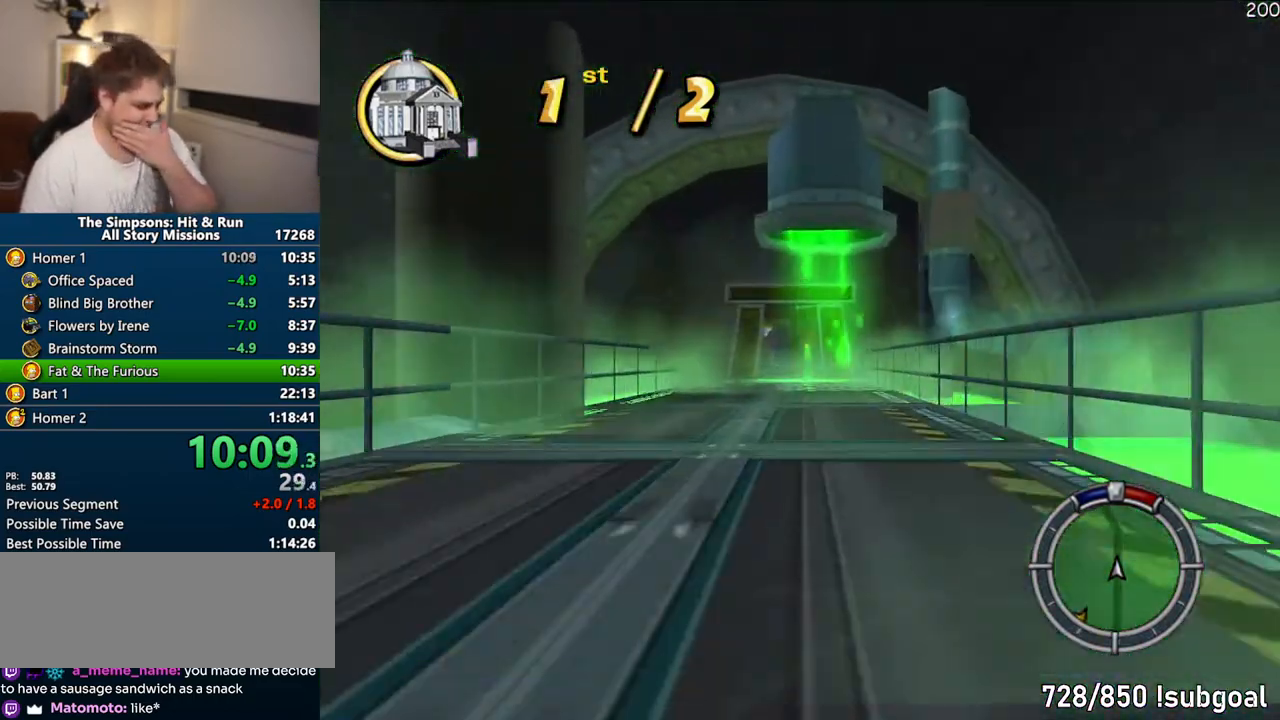
{"dt_ms": 500, "buttons": ["CROSS"], "left_stick": "center", "right_stick": "center", "events": []}
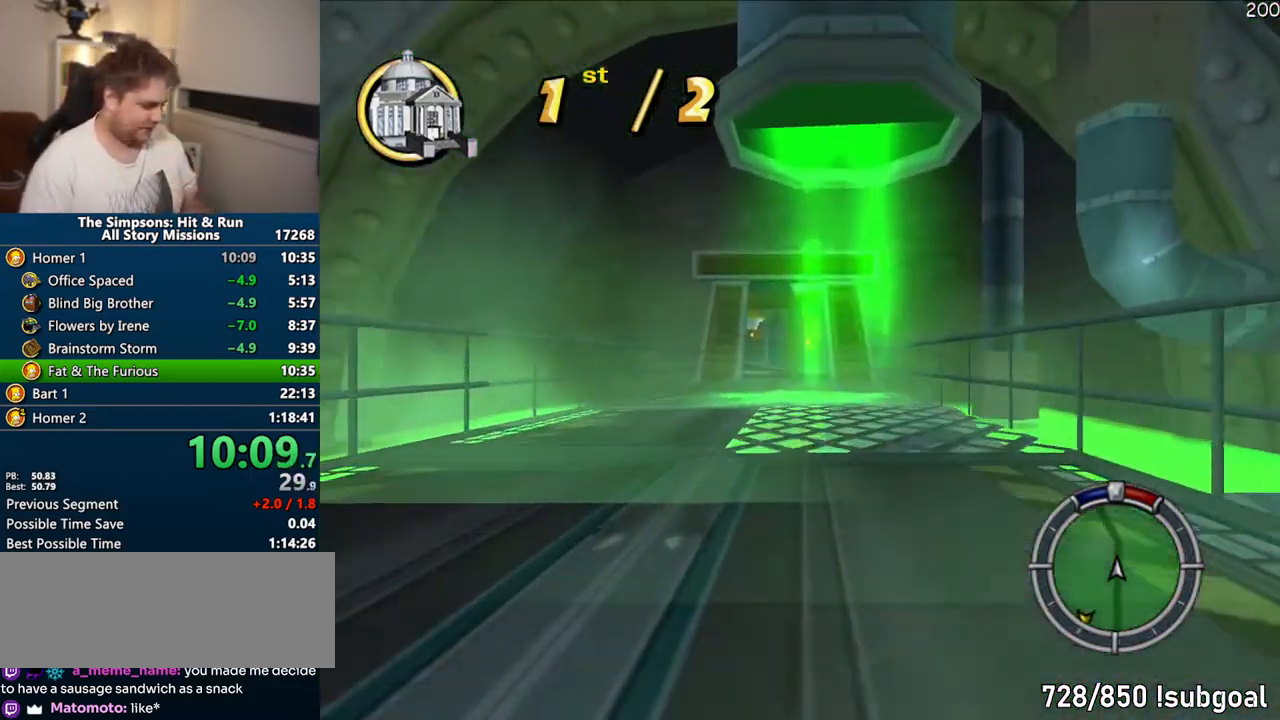
{"dt_ms": 500, "buttons": ["CROSS"], "left_stick": "center", "right_stick": "center", "events": []}
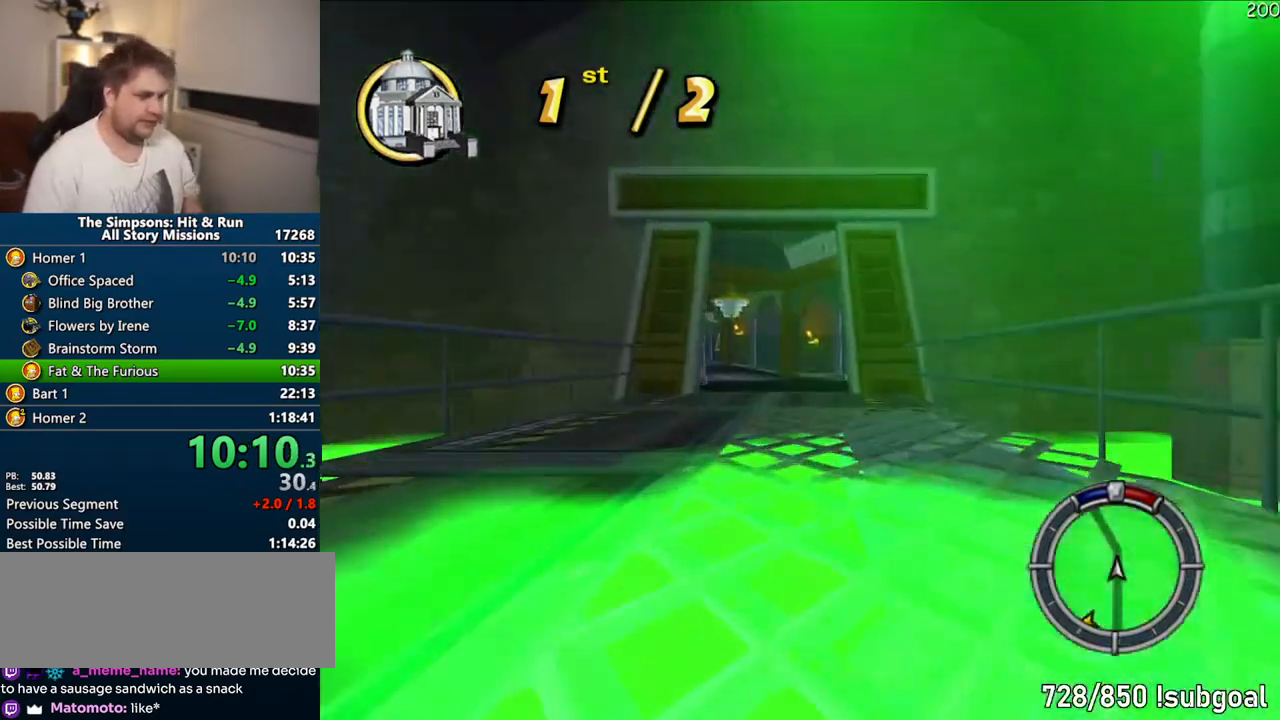
{"dt_ms": 500, "buttons": ["CROSS"], "left_stick": "left", "right_stick": "center"}
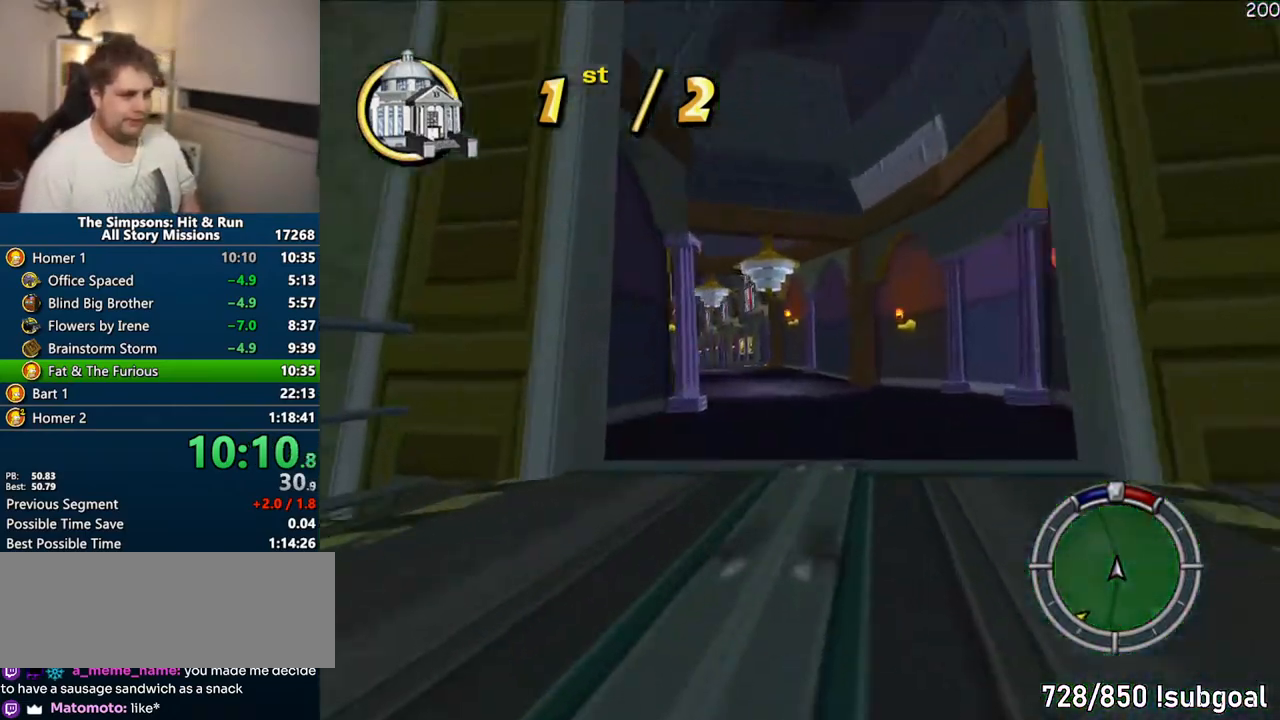
{"dt_ms": 500, "buttons": ["CROSS"], "left_stick": "center", "right_stick": "center", "events": [[17, "left_stick", "center"], [283, "left_stick", "left"], [433, "left_stick", "center"]]}
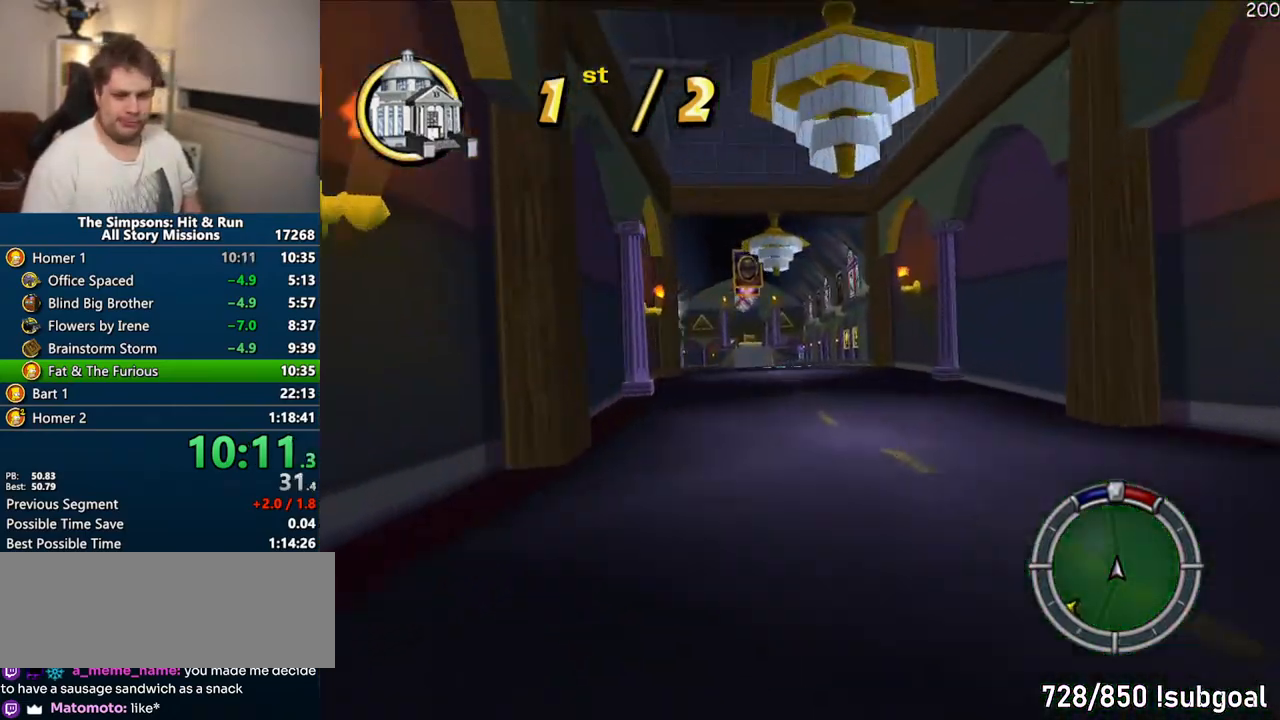
{"dt_ms": 500, "buttons": ["CROSS"], "left_stick": "center", "right_stick": "center", "events": [[167, "left_stick", "right"], [283, "left_stick", "center"]]}
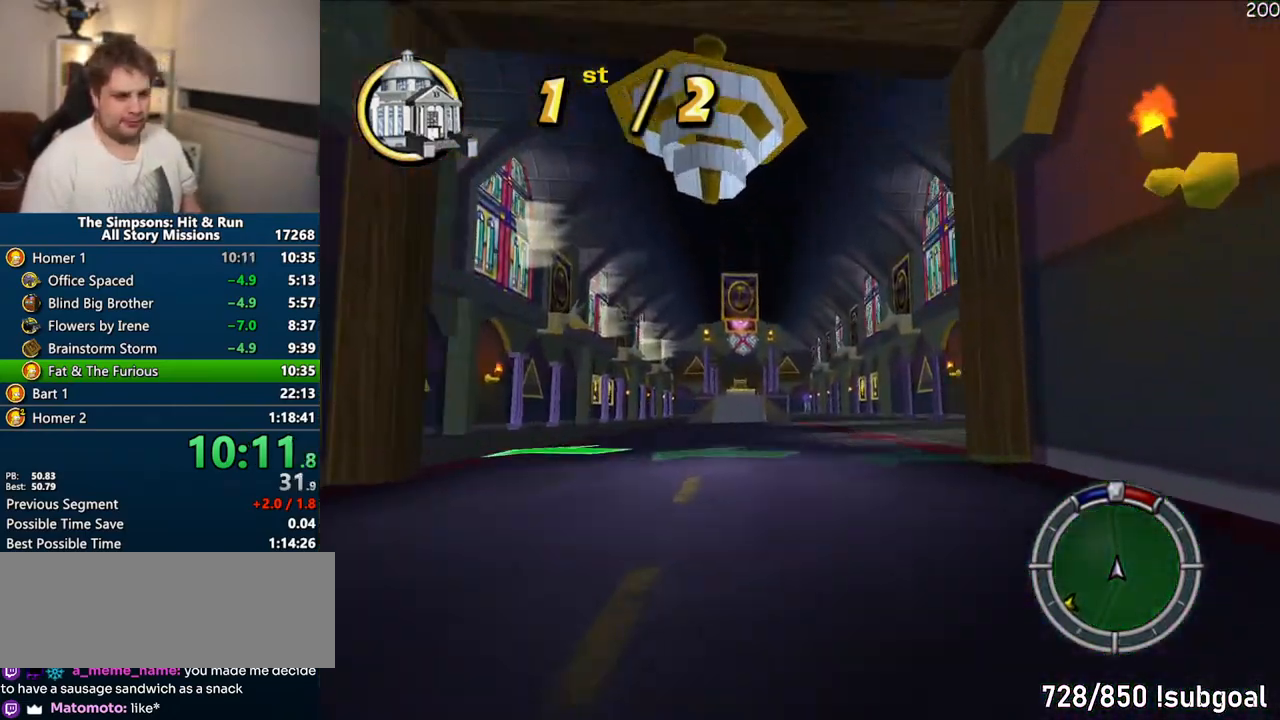
{"dt_ms": 500, "buttons": ["CROSS"], "left_stick": "center", "right_stick": "center", "events": []}
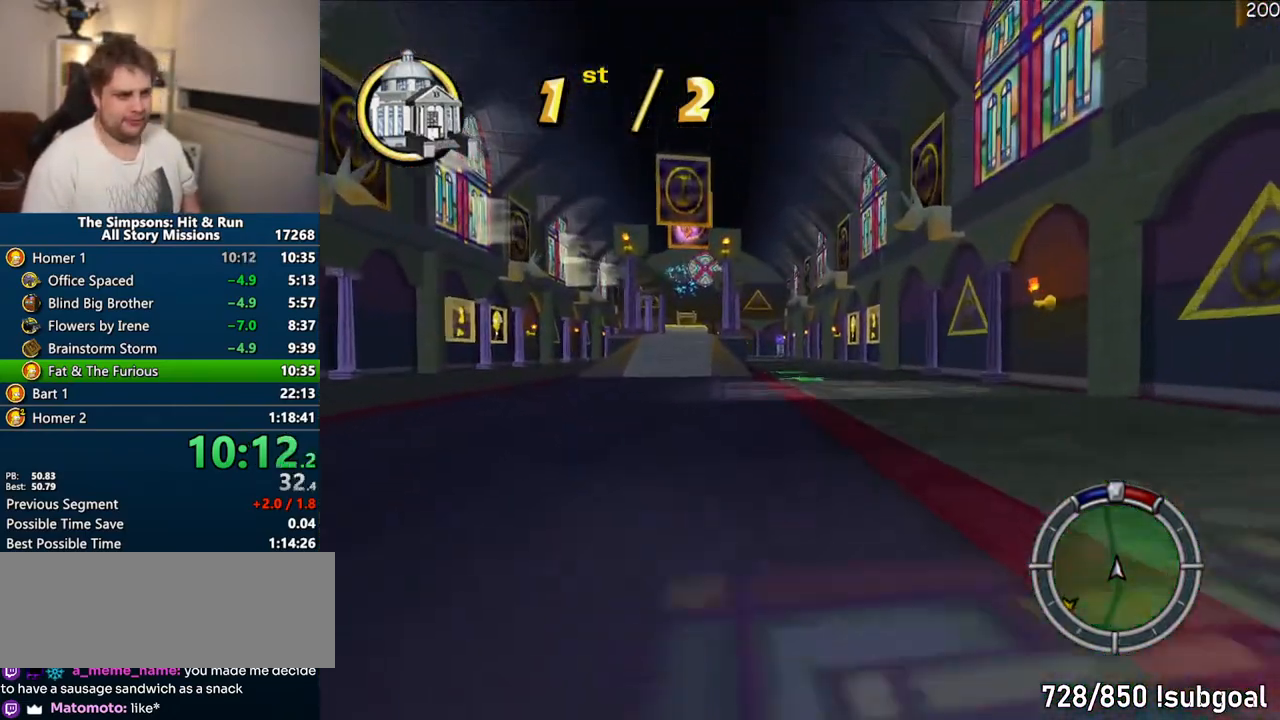
{"dt_ms": 1000, "buttons": ["CROSS"], "left_stick": "center", "right_stick": "center"}
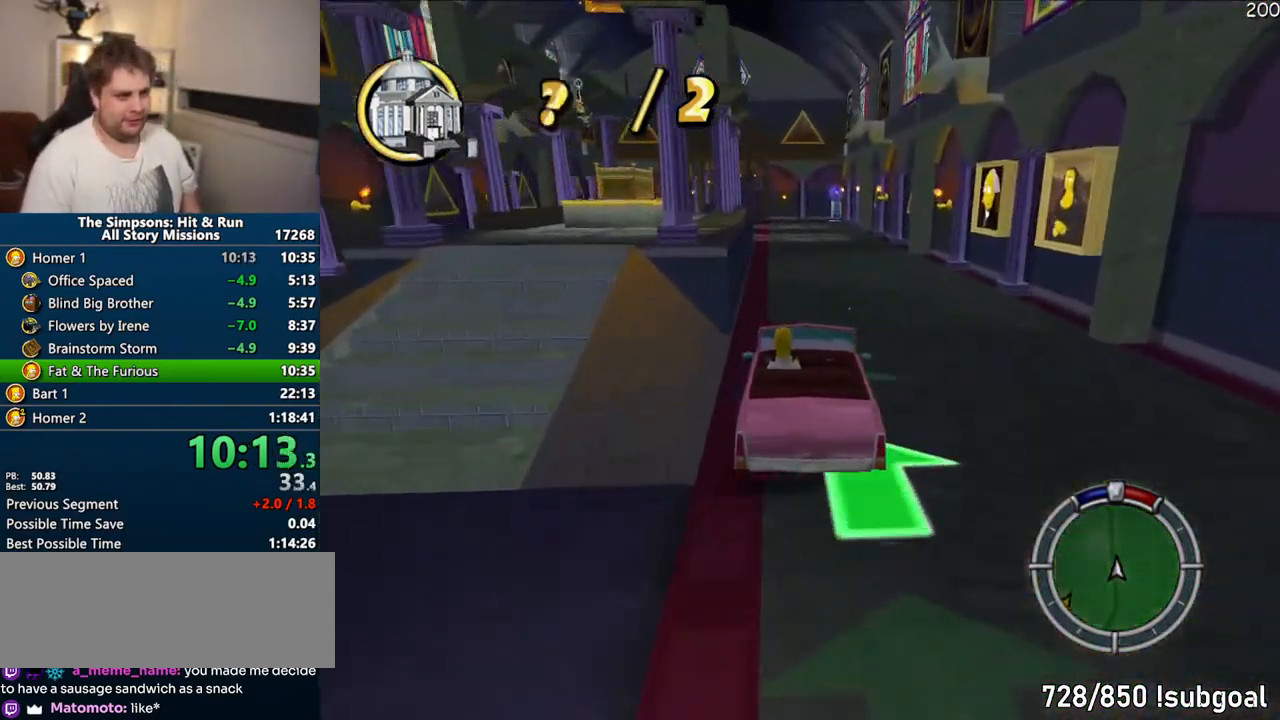
{"dt_ms": 500, "buttons": ["CROSS"], "left_stick": "center", "right_stick": "center", "events": [[317, "left_stick", "left"], [383, "left_stick", "center"]]}
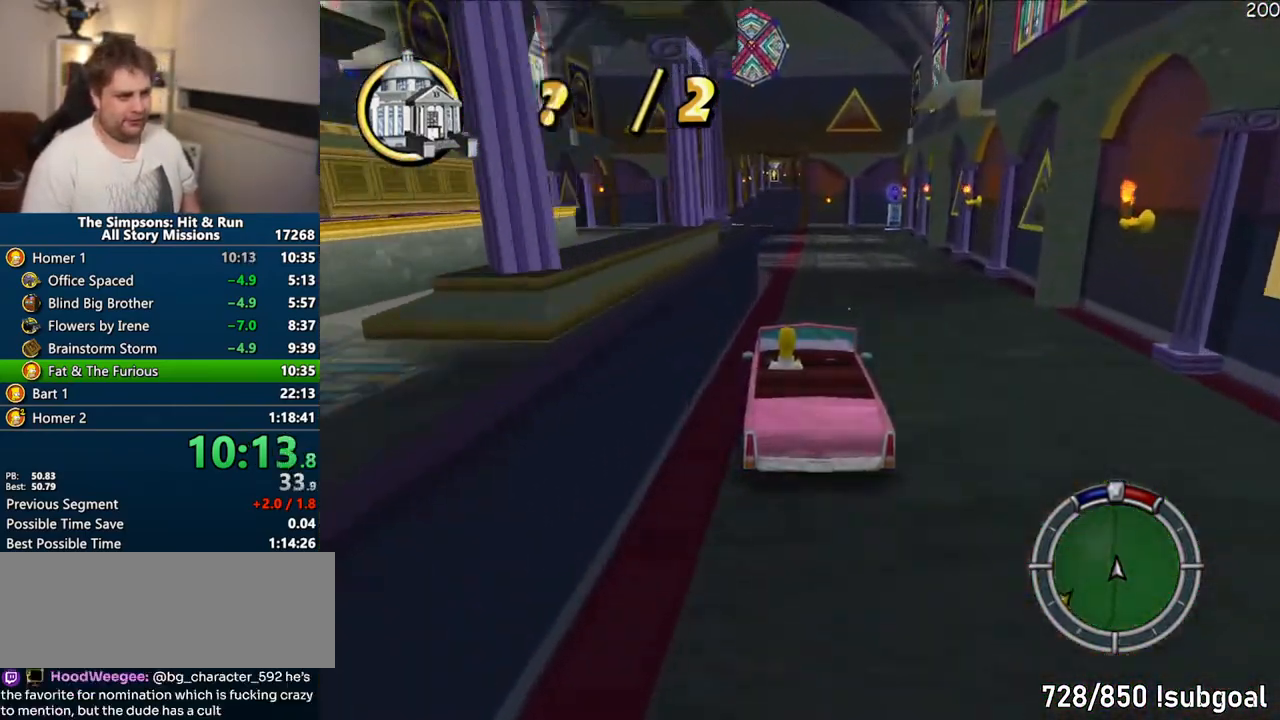
{"dt_ms": 500, "buttons": ["CROSS"], "left_stick": "center", "right_stick": "center", "events": []}
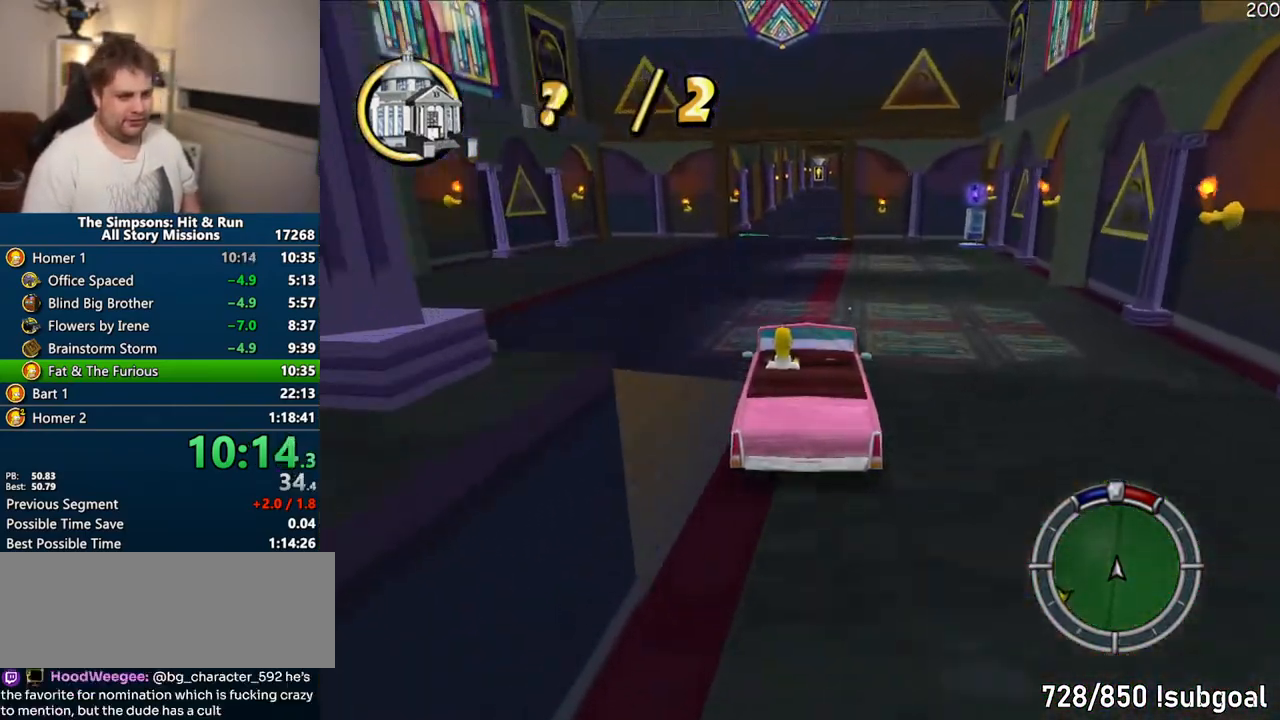
{"dt_ms": 500, "buttons": ["CROSS"], "left_stick": "center", "right_stick": "center", "events": []}
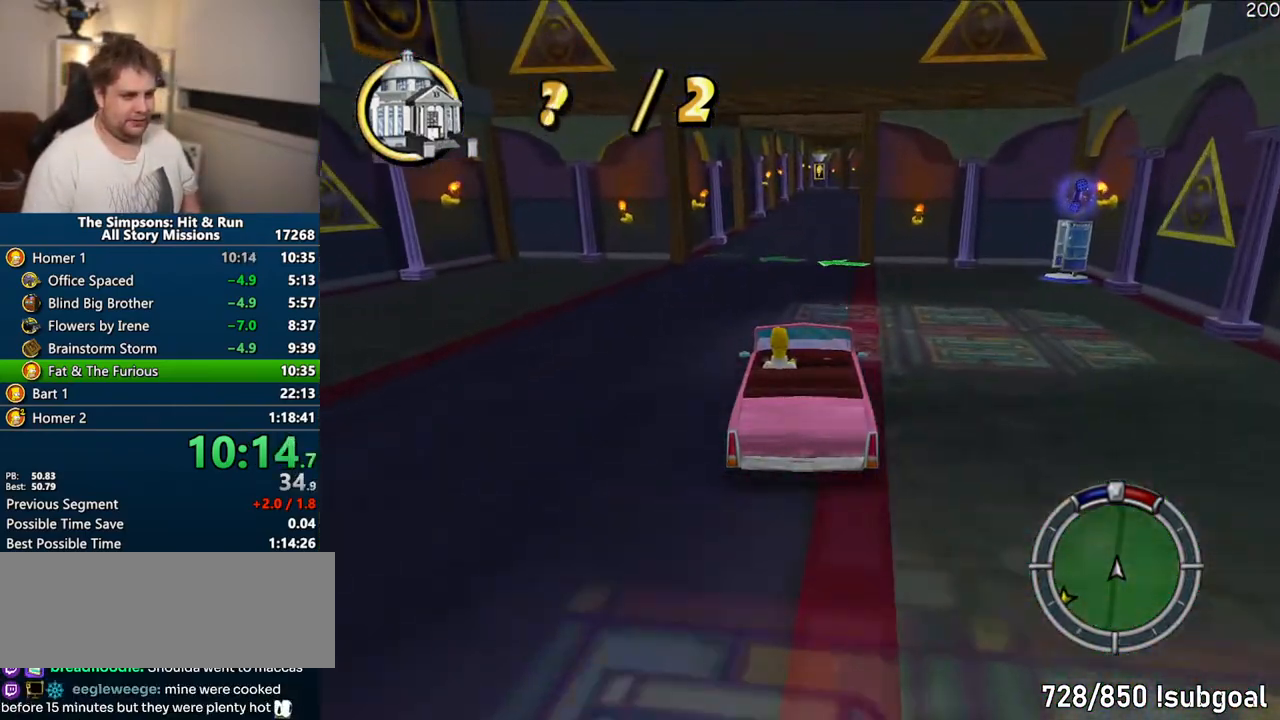
{"dt_ms": 500, "buttons": ["CROSS"], "left_stick": "center", "right_stick": "center", "events": [[350, "left_stick", "right"], [483, "left_stick", "center"]]}
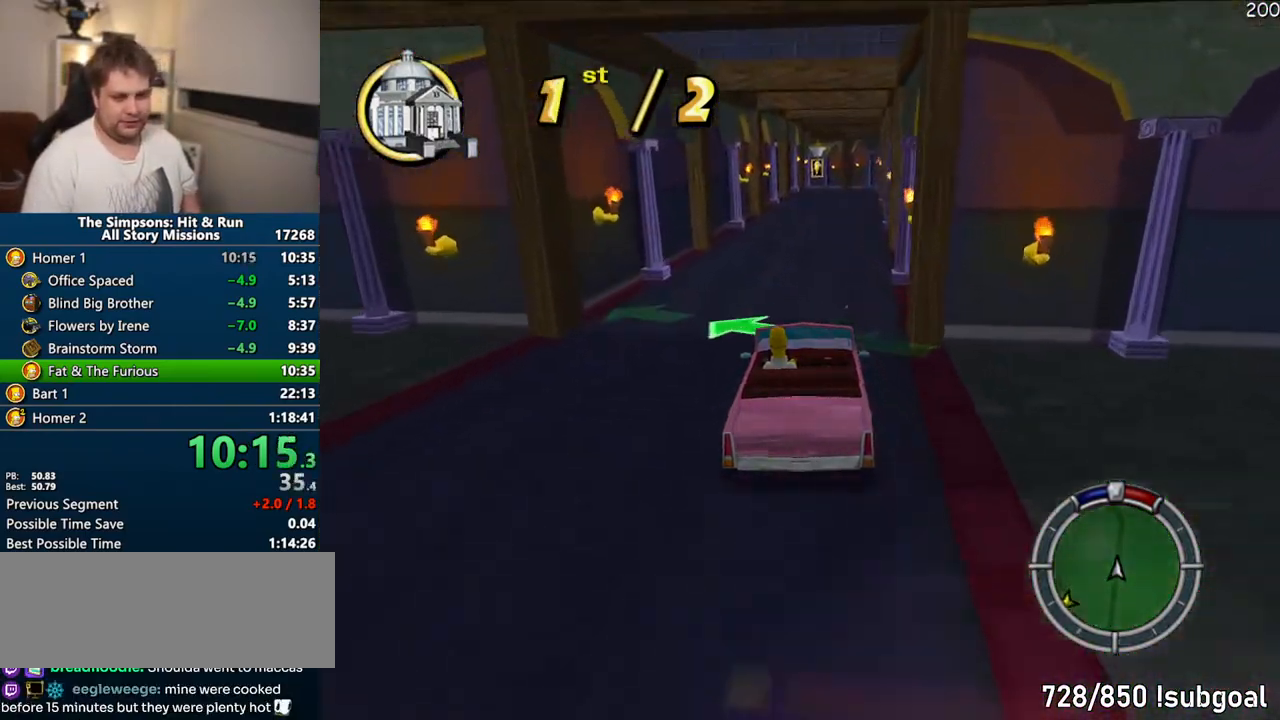
{"dt_ms": 500, "buttons": ["CROSS"], "left_stick": "center", "right_stick": "center", "events": []}
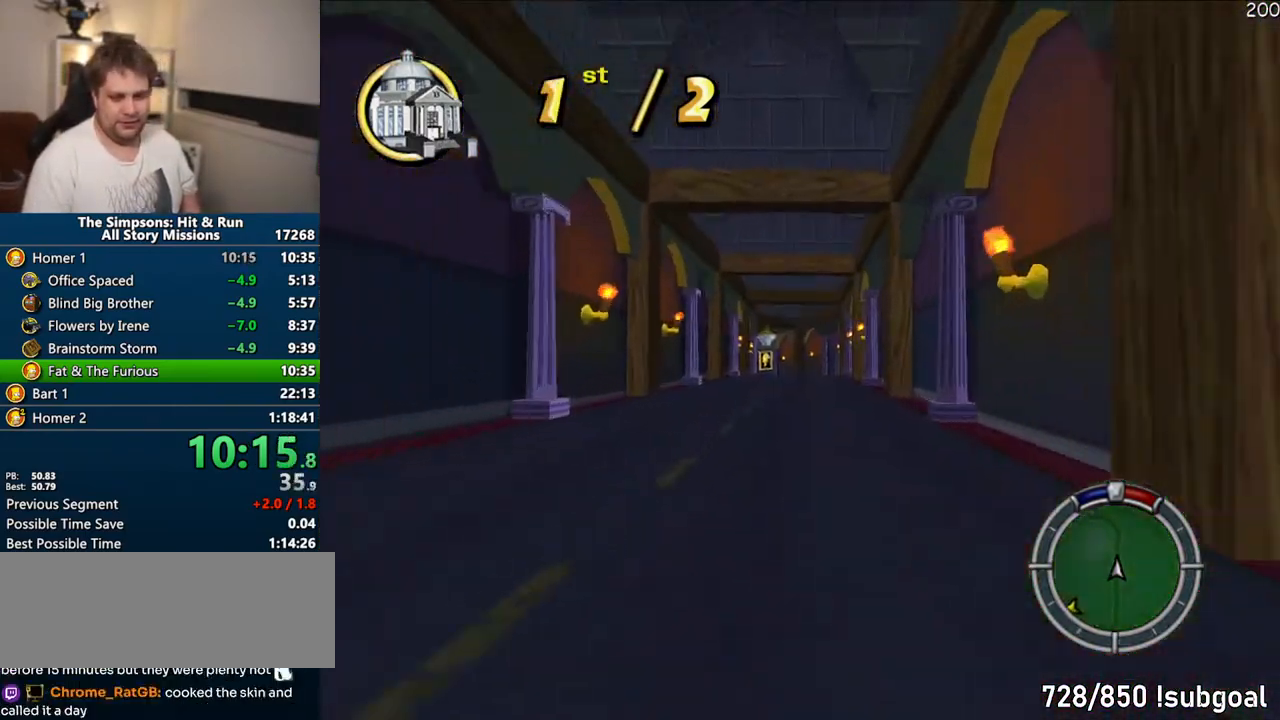
{"dt_ms": 500, "buttons": ["CROSS"], "left_stick": "center", "right_stick": "center", "events": []}
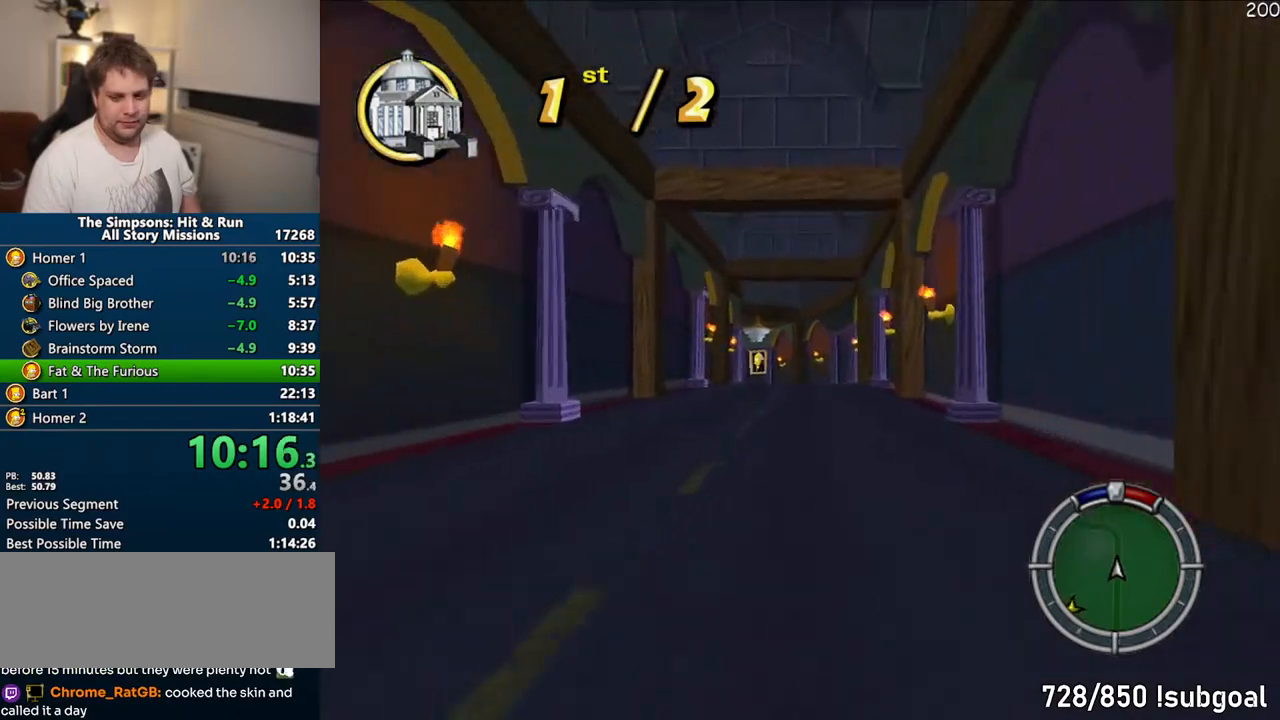
{"dt_ms": 500, "buttons": ["CROSS"], "left_stick": "center", "right_stick": "center", "events": []}
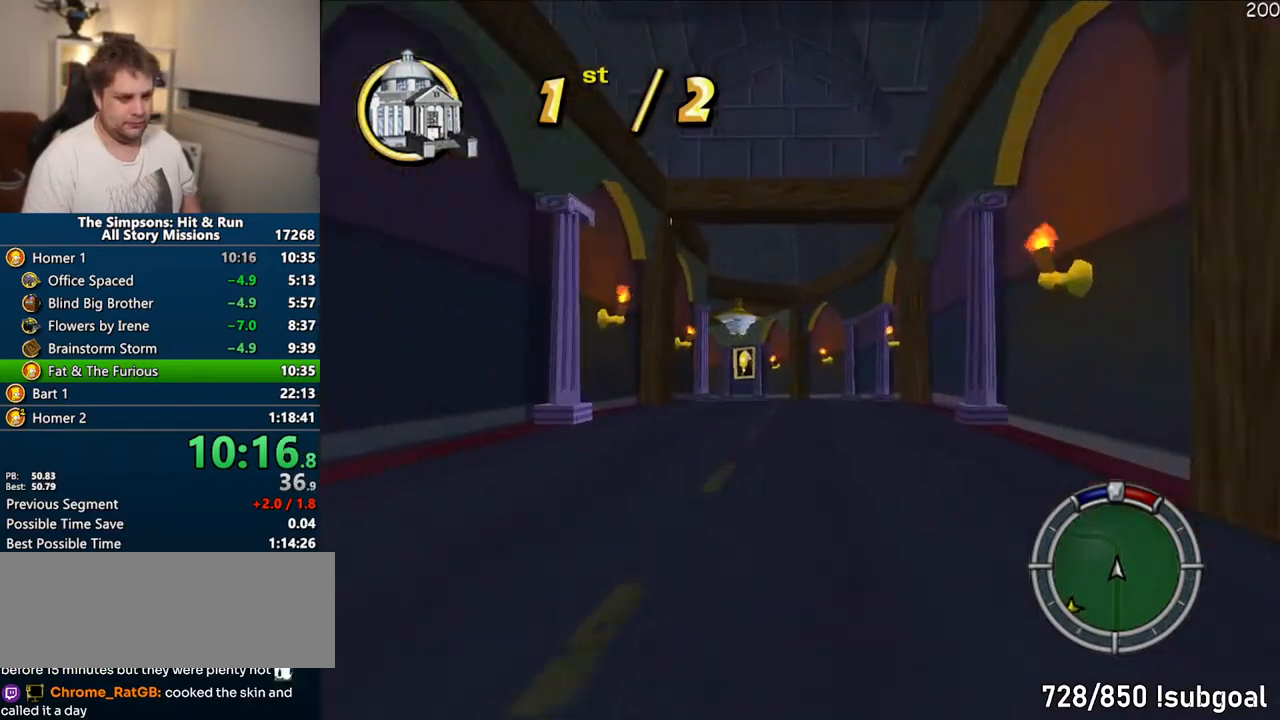
{"dt_ms": 500, "buttons": ["CROSS"], "left_stick": "left", "right_stick": "center", "events": [[283, "left_stick", "left"]]}
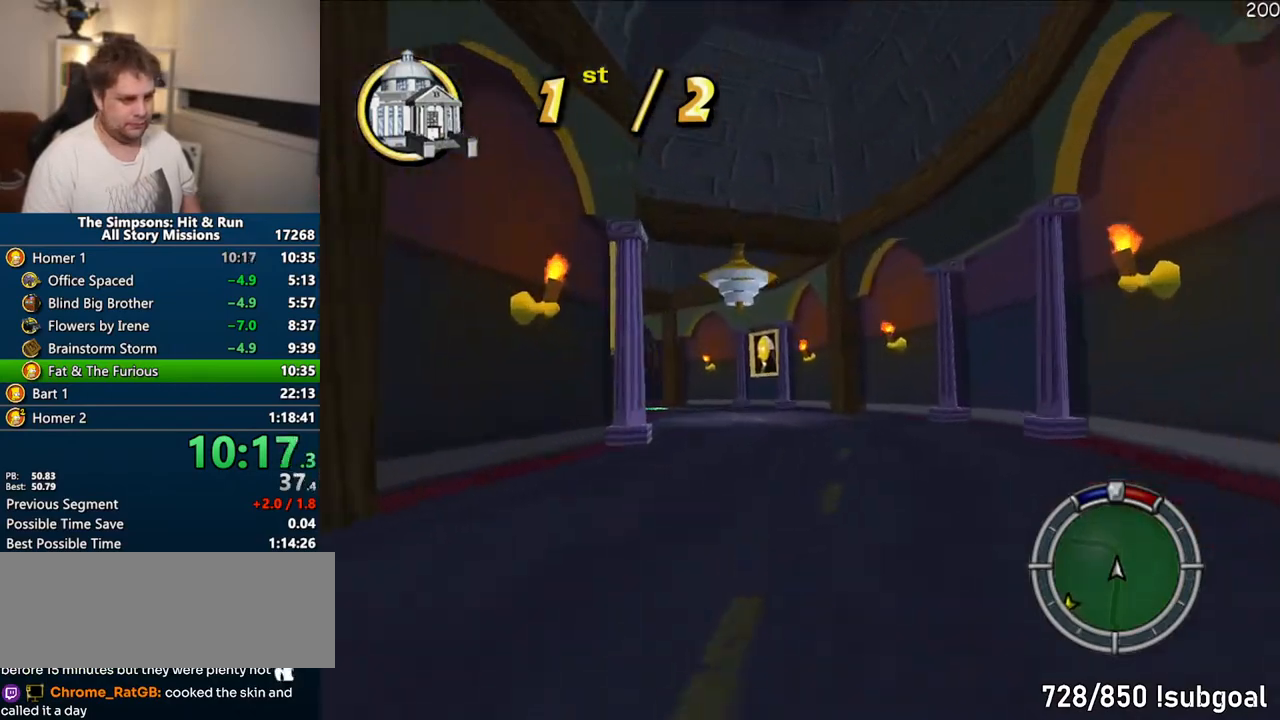
{"dt_ms": 500, "buttons": ["CROSS"], "left_stick": "center", "right_stick": "center", "events": [[333, "left_stick", "center"]]}
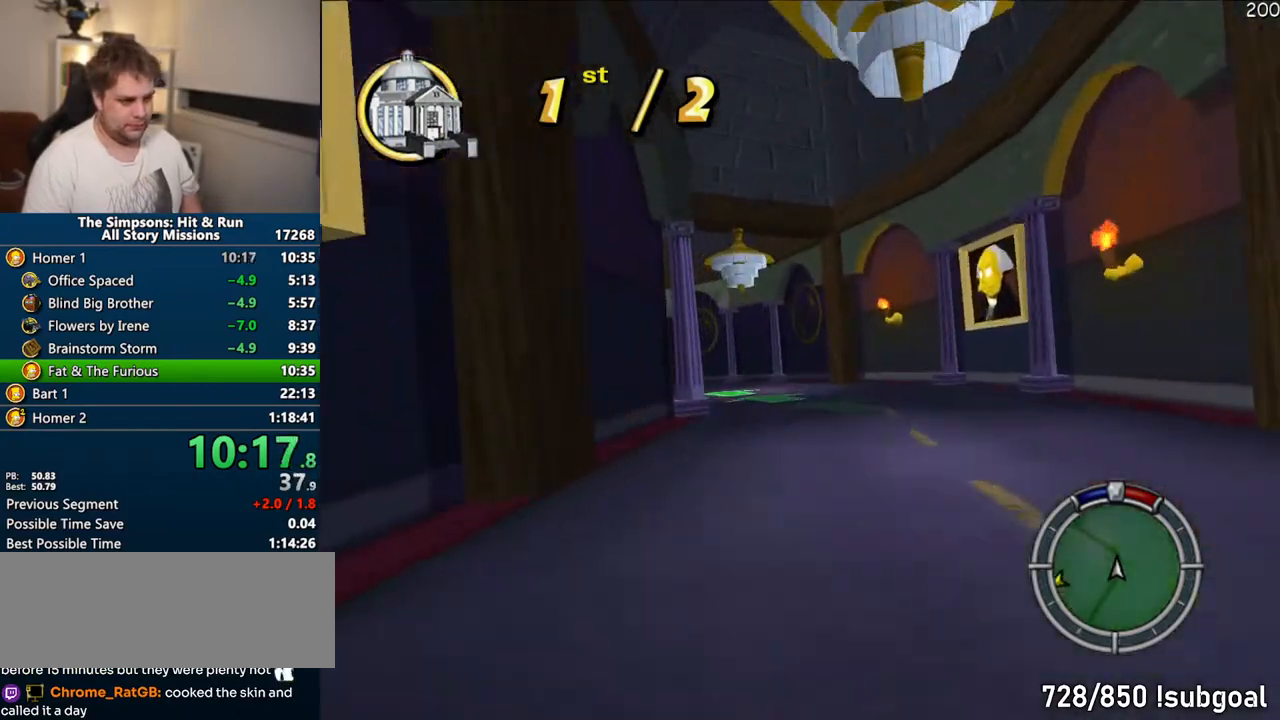
{"dt_ms": 1000, "buttons": ["CROSS"], "left_stick": "center", "right_stick": "center"}
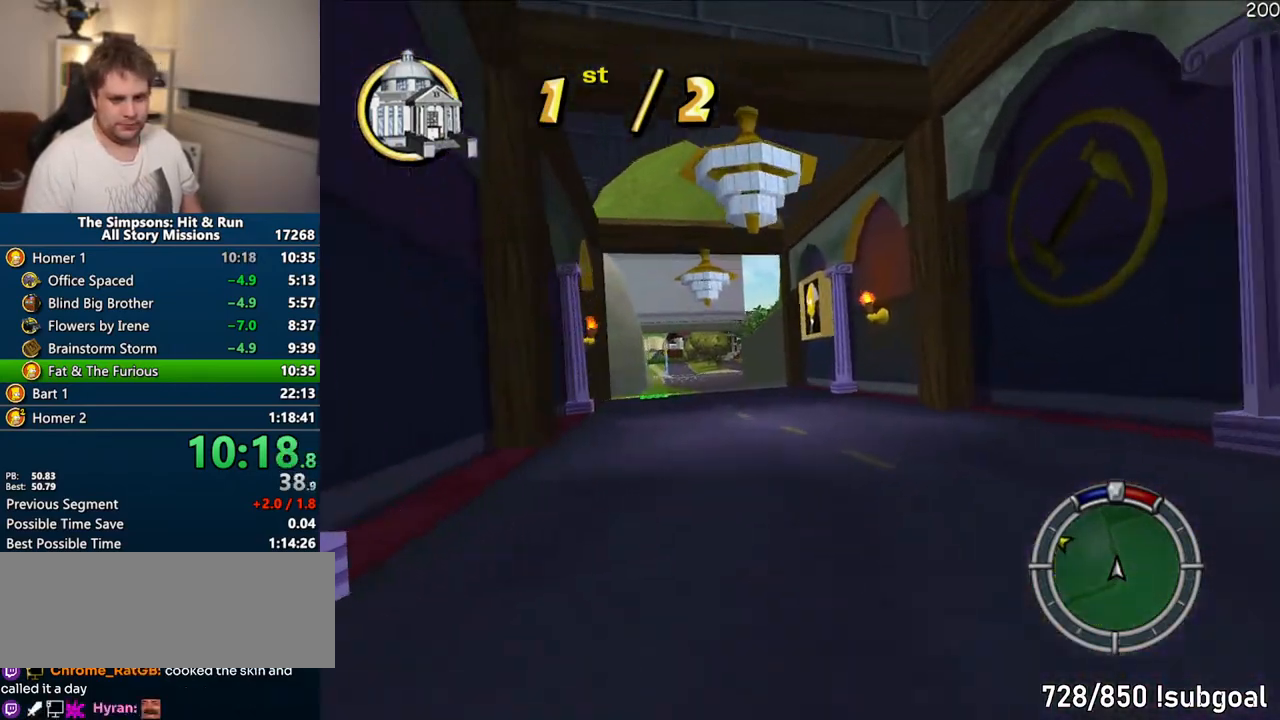
{"dt_ms": 500, "buttons": ["CROSS"], "left_stick": "center", "right_stick": "center", "events": [[150, "left_stick", "left"], [233, "left_stick", "center"]]}
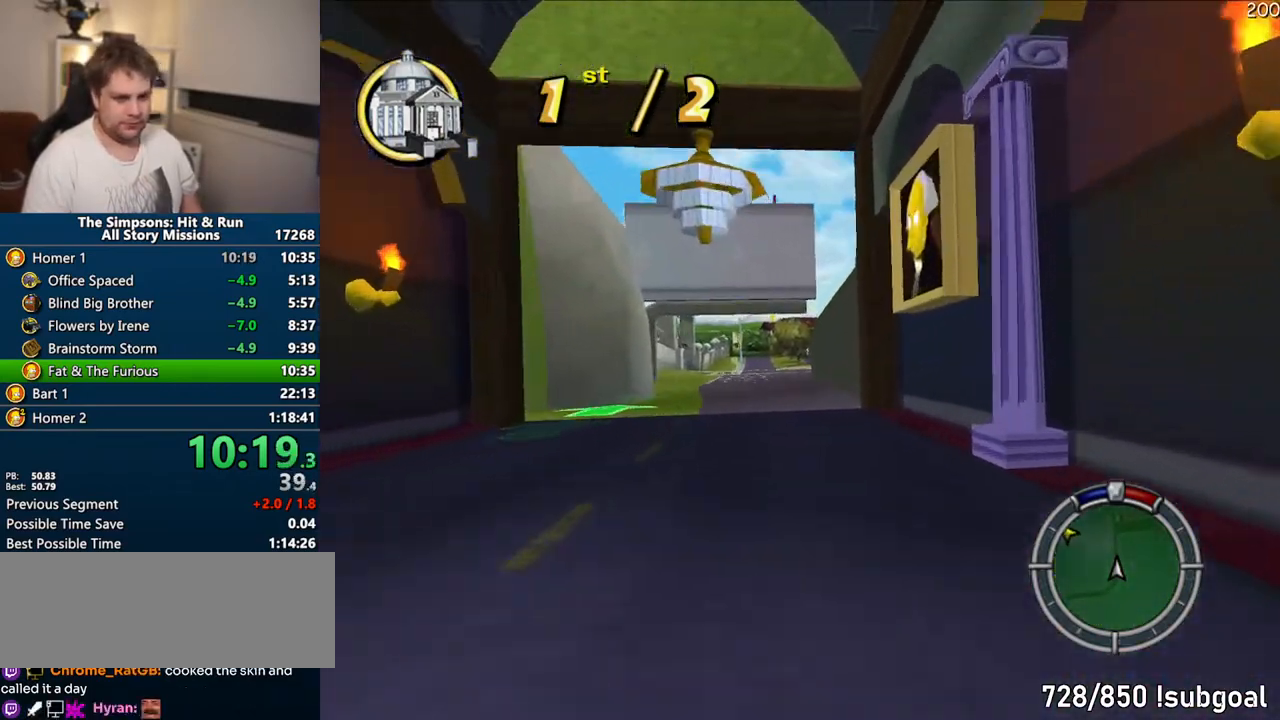
{"dt_ms": 500, "buttons": ["CROSS"], "left_stick": "center", "right_stick": "center", "events": []}
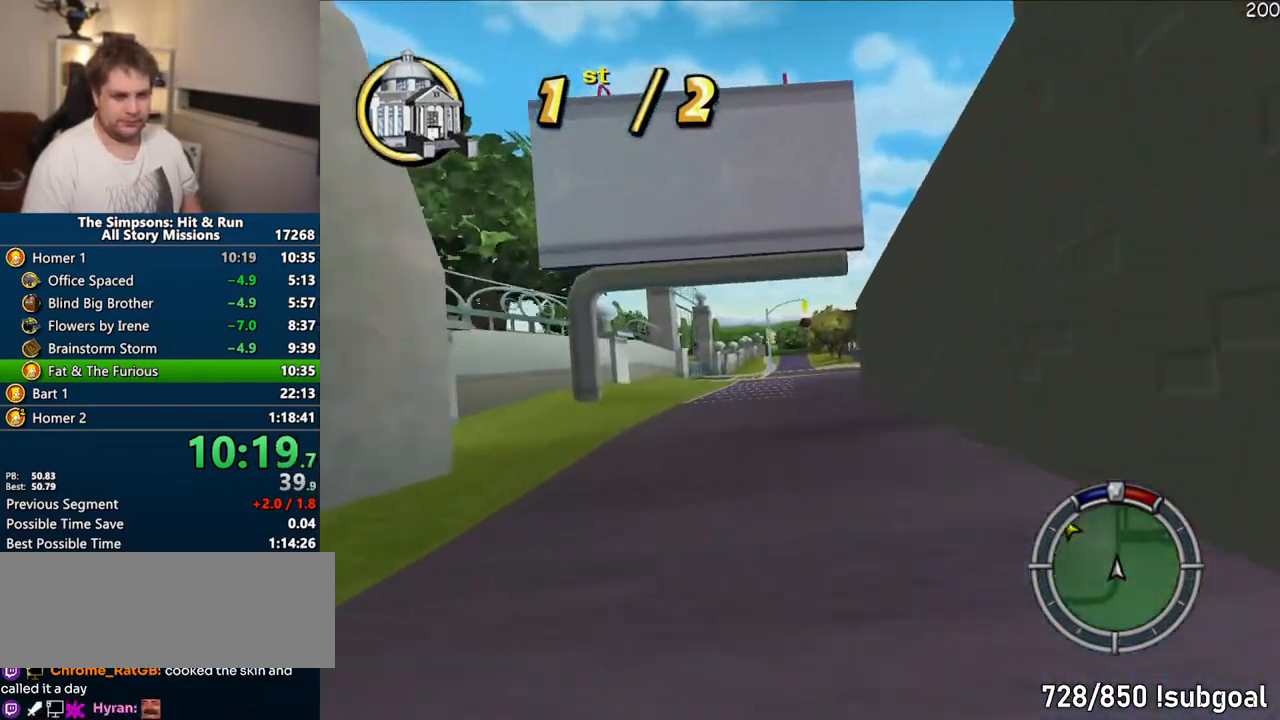
{"dt_ms": 500, "buttons": ["CROSS"], "left_stick": "center", "right_stick": "center", "events": []}
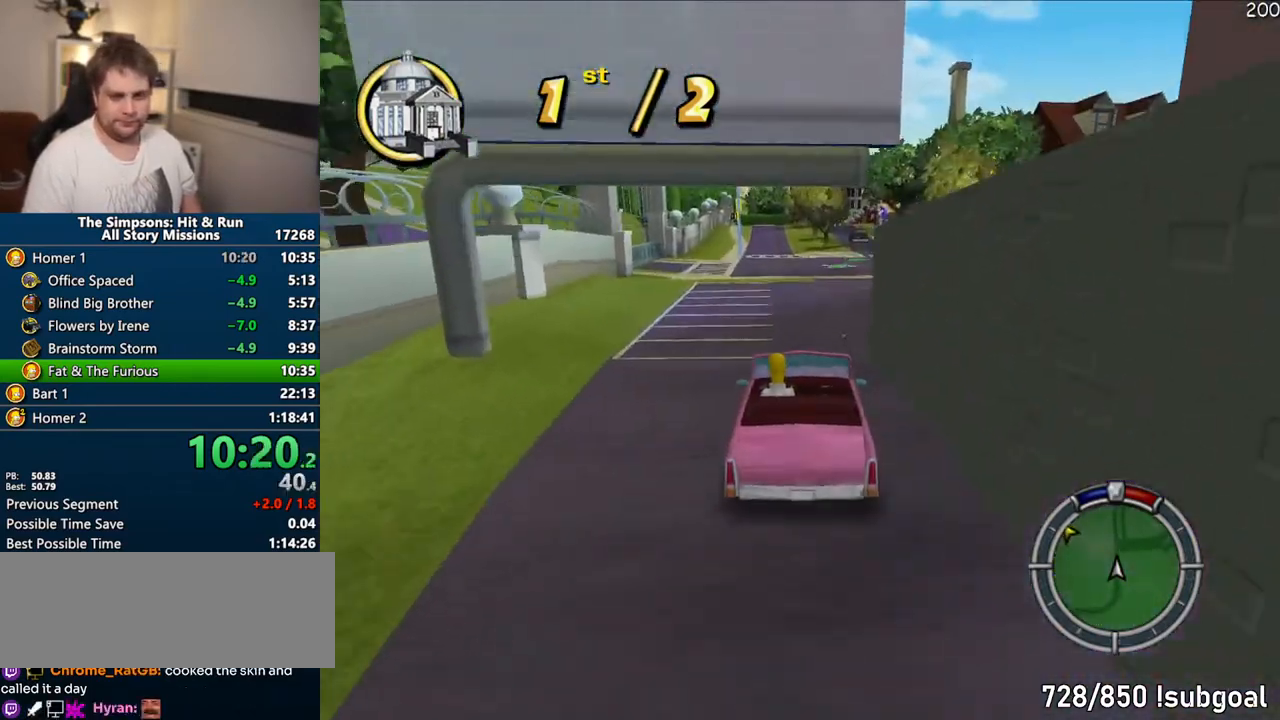
{"dt_ms": 500, "buttons": ["CROSS"], "left_stick": "center", "right_stick": "center", "events": []}
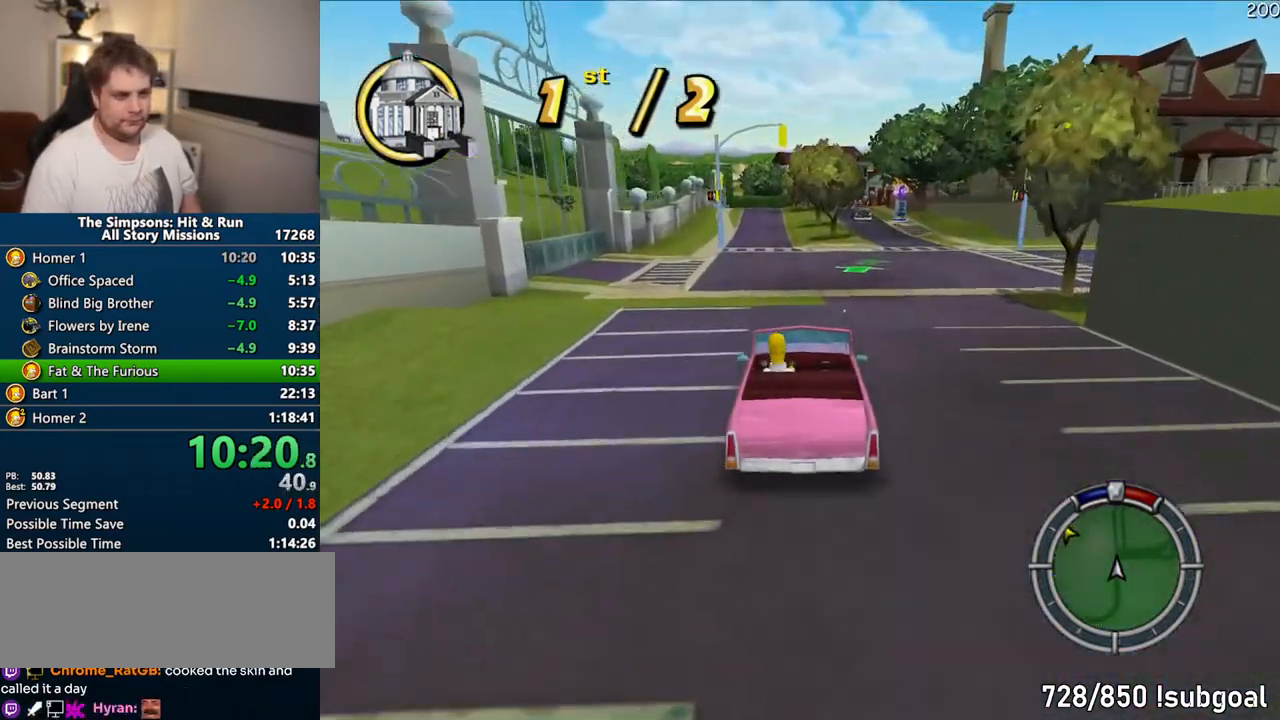
{"dt_ms": 500, "buttons": ["CROSS"], "left_stick": "center", "right_stick": "center", "events": [[83, "left_stick", "right"], [233, "left_stick", "center"]]}
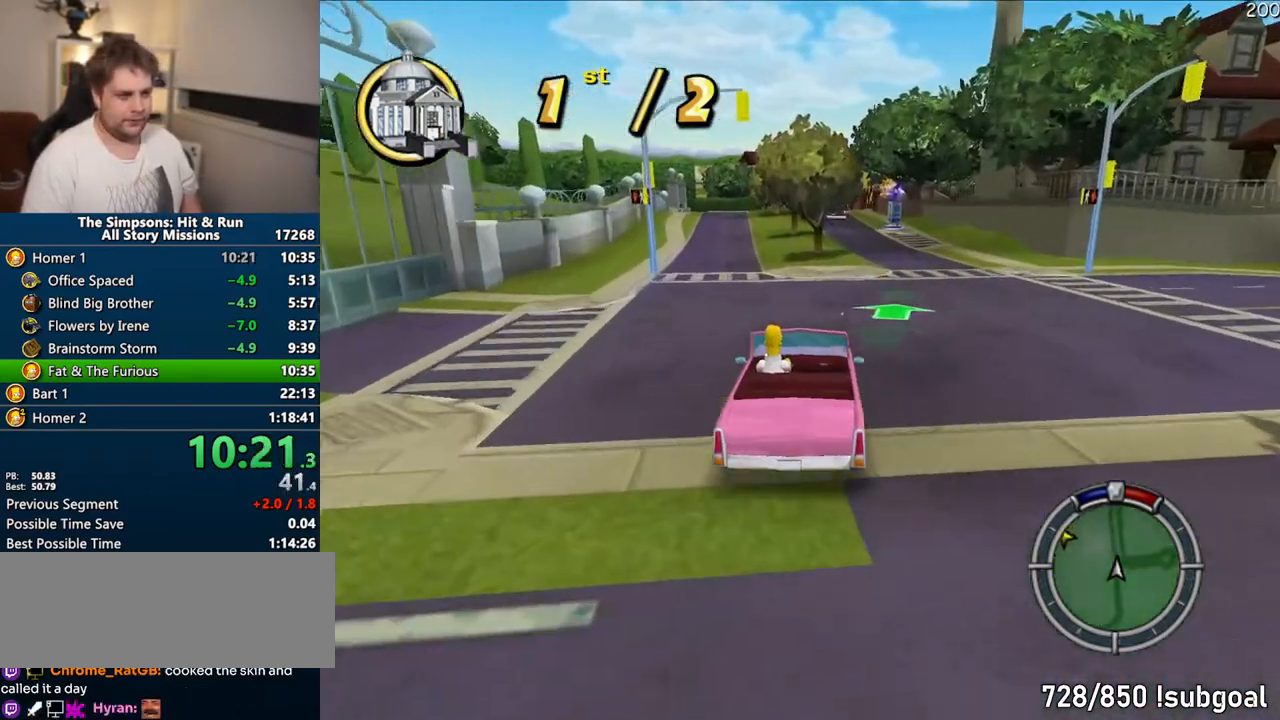
{"dt_ms": 500, "buttons": ["CROSS"], "left_stick": "center", "right_stick": "center", "events": []}
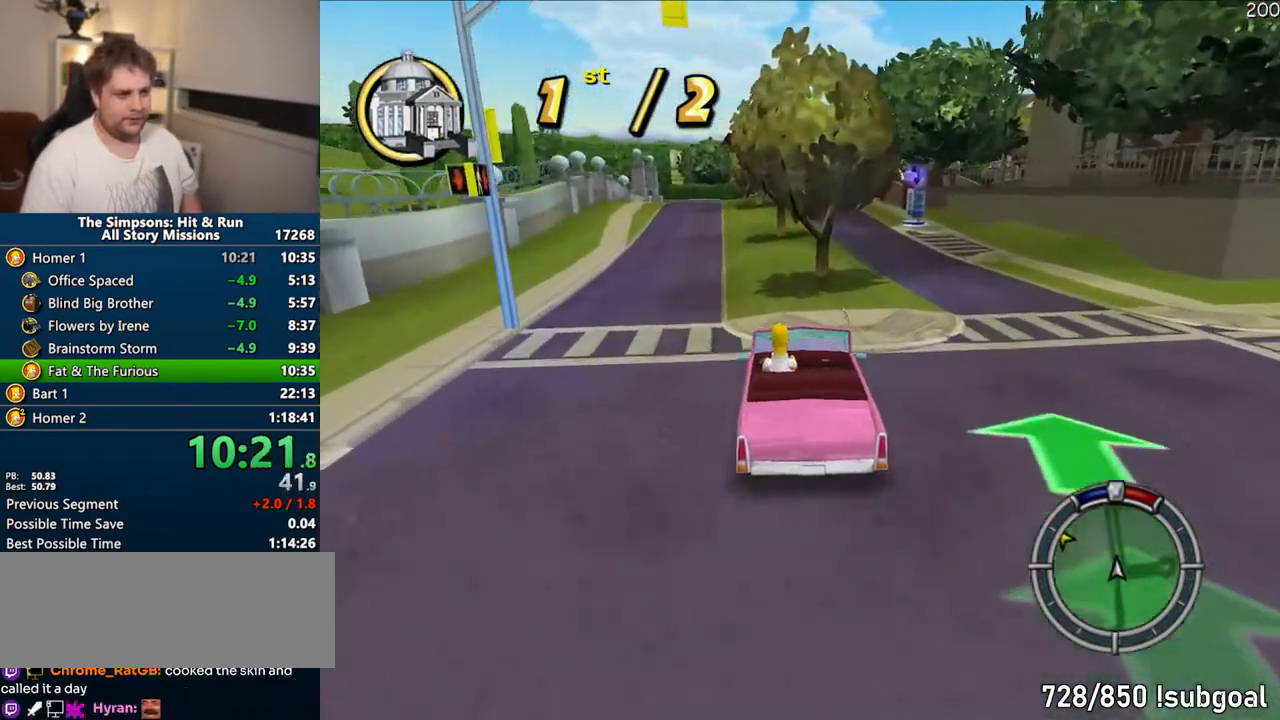
{"dt_ms": 500, "buttons": ["CROSS"], "left_stick": "center", "right_stick": "center", "events": [[100, "left_stick", "left"], [200, "left_stick", "center"], [300, "left_stick", "right"], [417, "left_stick", "center"]]}
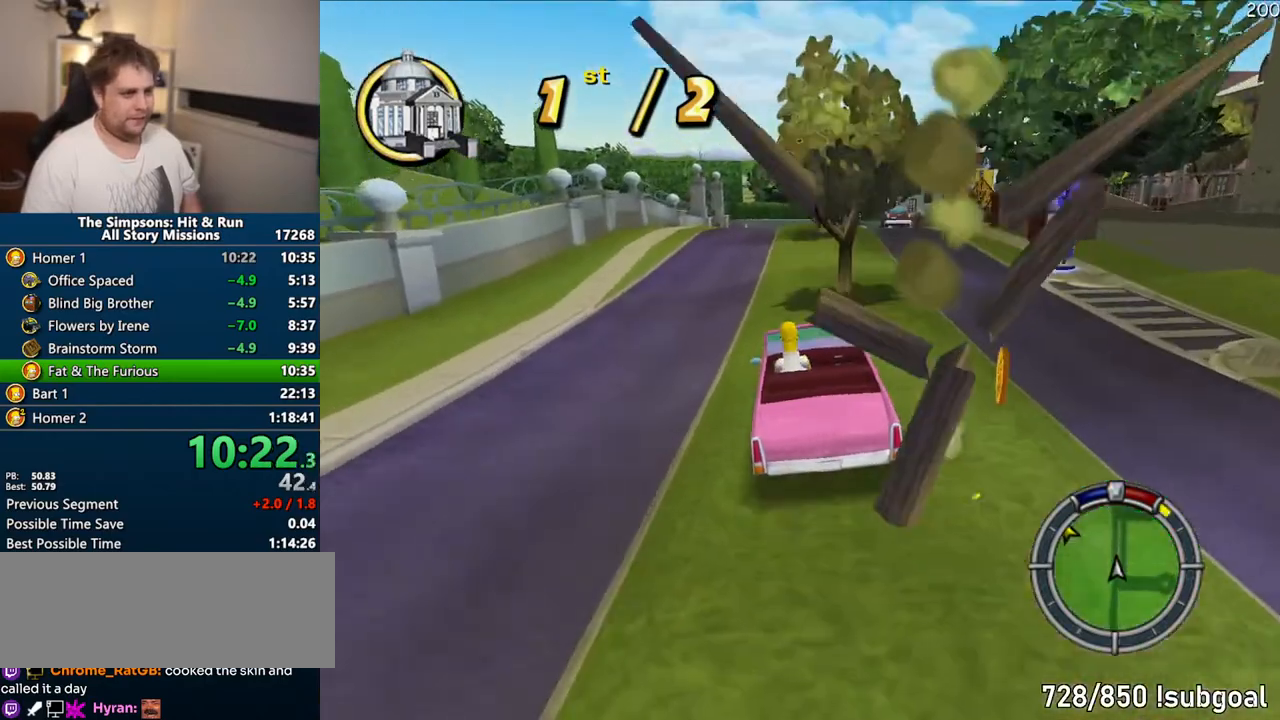
{"dt_ms": 500, "buttons": ["CROSS"], "left_stick": "right", "right_stick": "center", "events": [[433, "left_stick", "right"]]}
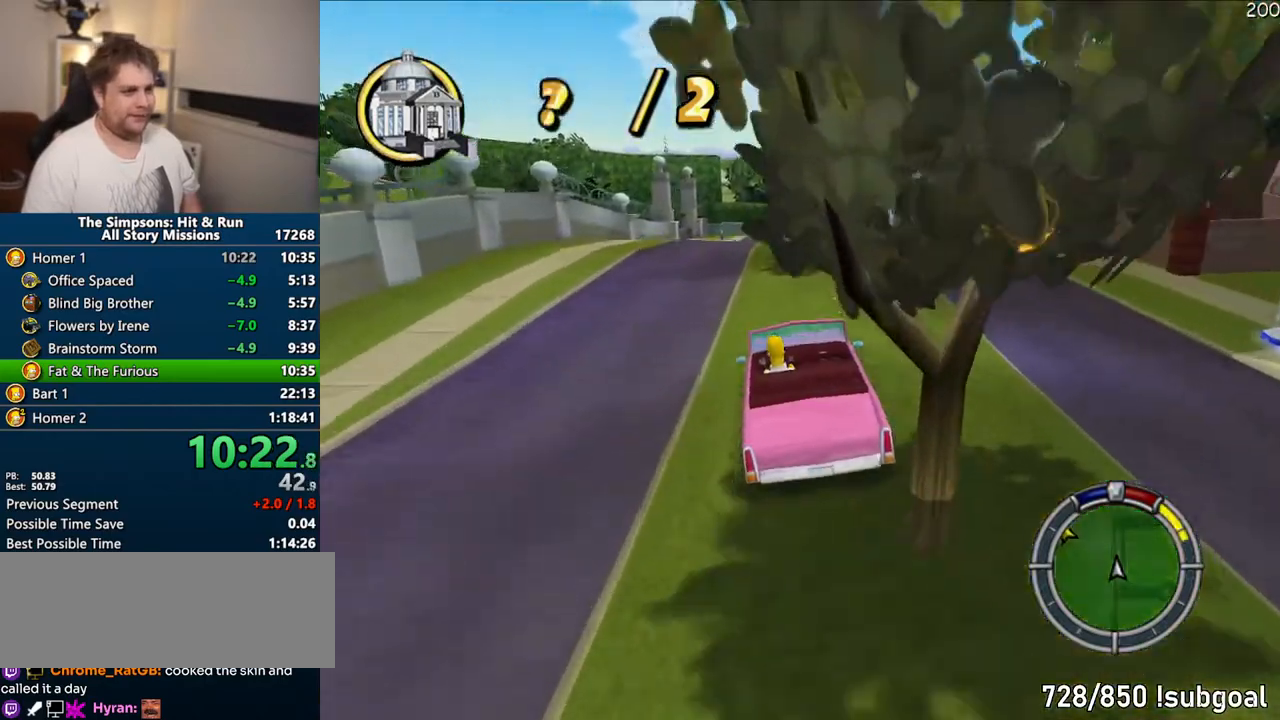
{"dt_ms": 500, "buttons": ["CROSS"], "left_stick": "center", "right_stick": "center"}
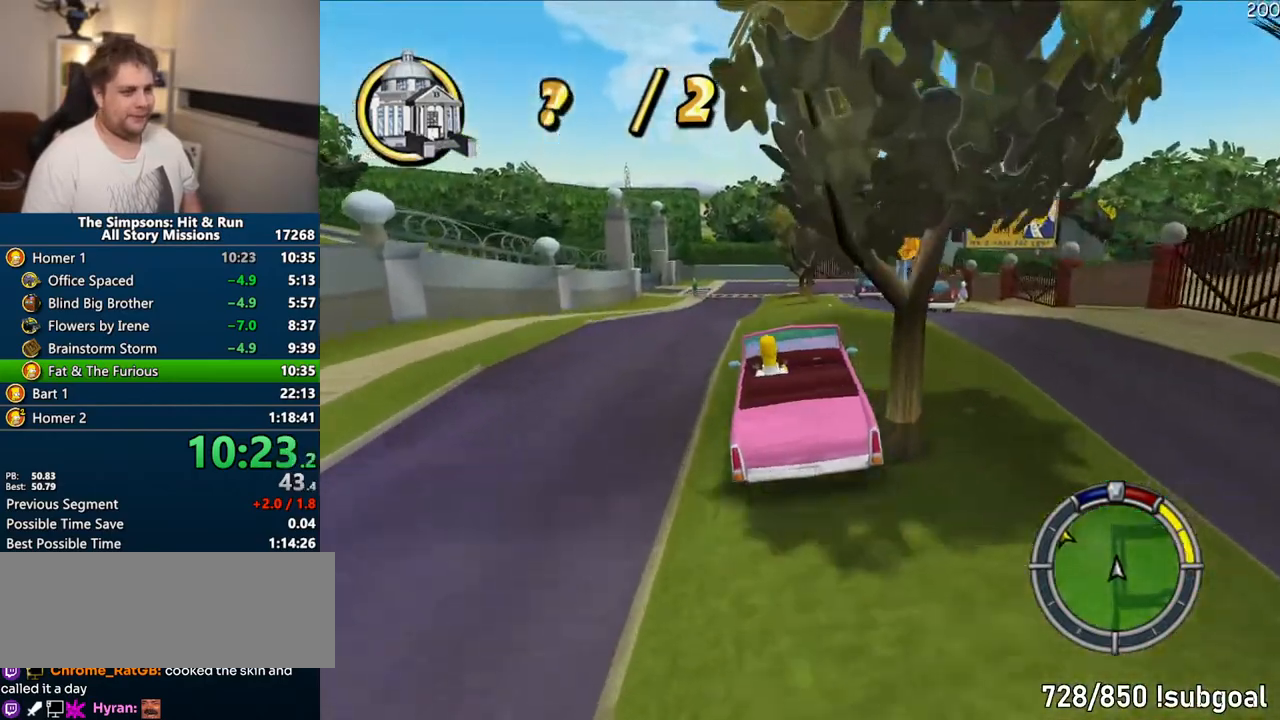
{"dt_ms": 500, "buttons": ["CROSS"], "left_stick": "center", "right_stick": "center", "events": []}
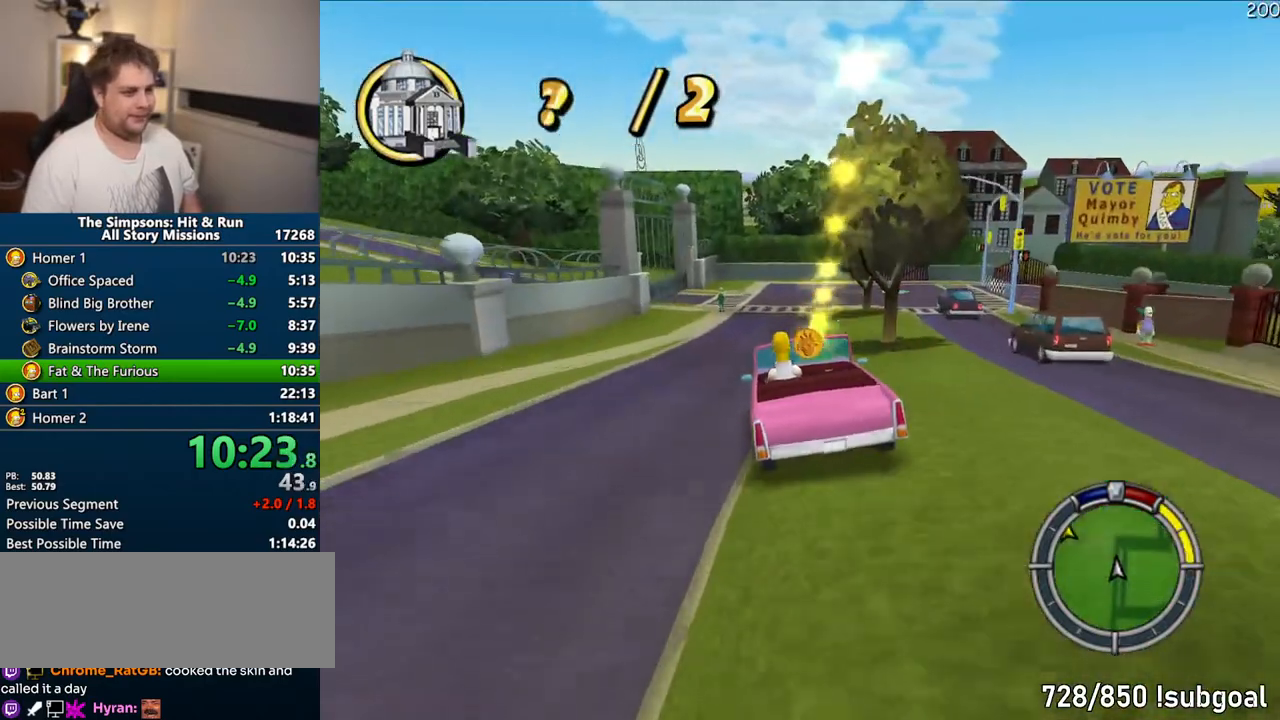
{"dt_ms": 500, "buttons": ["CIRCLE", "TRIANGLE", "R1"], "left_stick": "center", "right_stick": "center", "events": [[100, "CROSS", "up"], [133, "left_stick", "right"], [217, "R1", "down"], [250, "left_stick", "center"], [433, "CIRCLE", "down"], [450, "TRIANGLE", "down"]]}